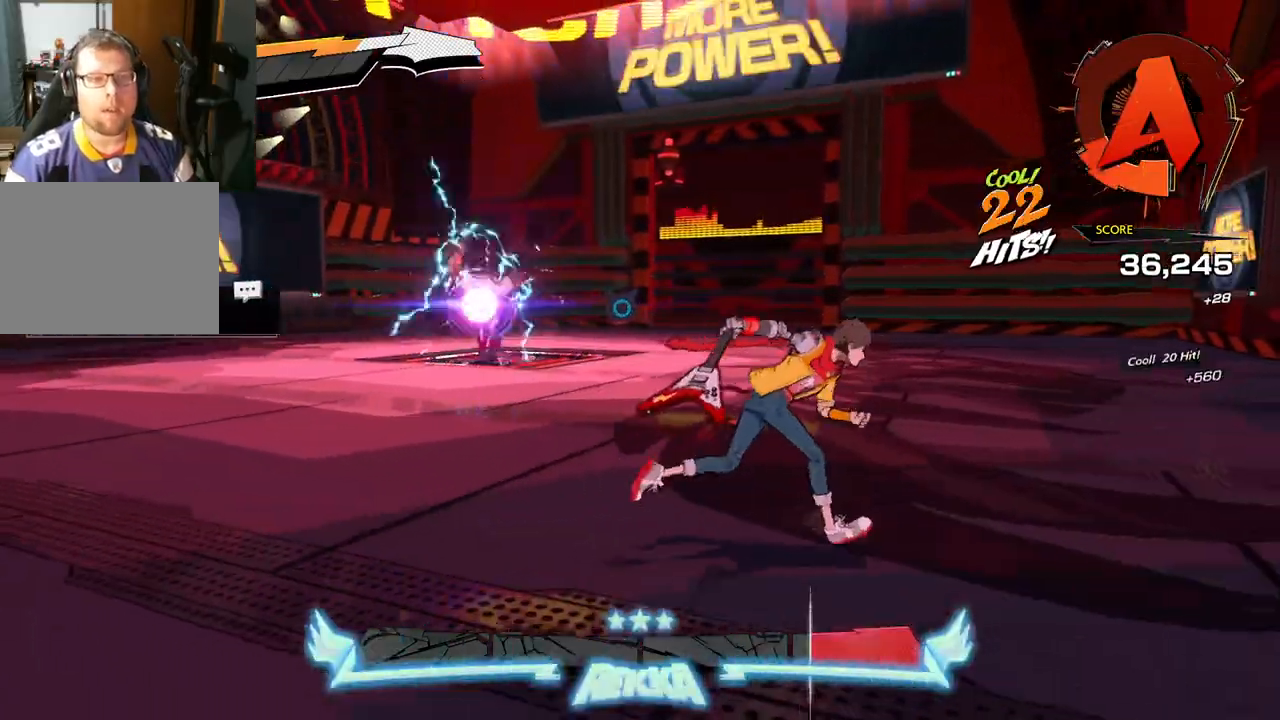
Gameplay with a controller (Xbox layout); each line is a JSON object with the inputs held at the frame after it. "events" lists button and stick changes between this image and that frame as [ms after this image, input, new state], when the widget could be followed in between. Not read: L2 R2.
{"buttons": [], "left_stick": "right", "right_stick": "center", "events": []}
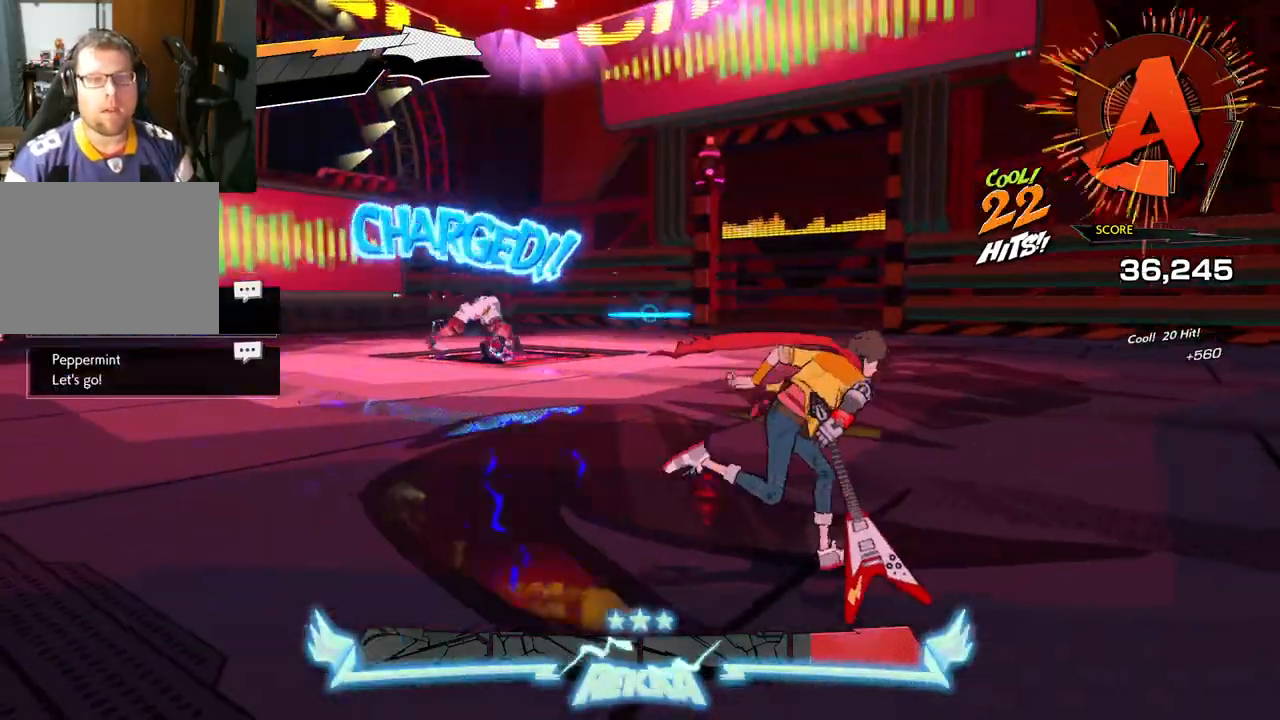
{"buttons": [], "left_stick": "right", "right_stick": "center", "events": []}
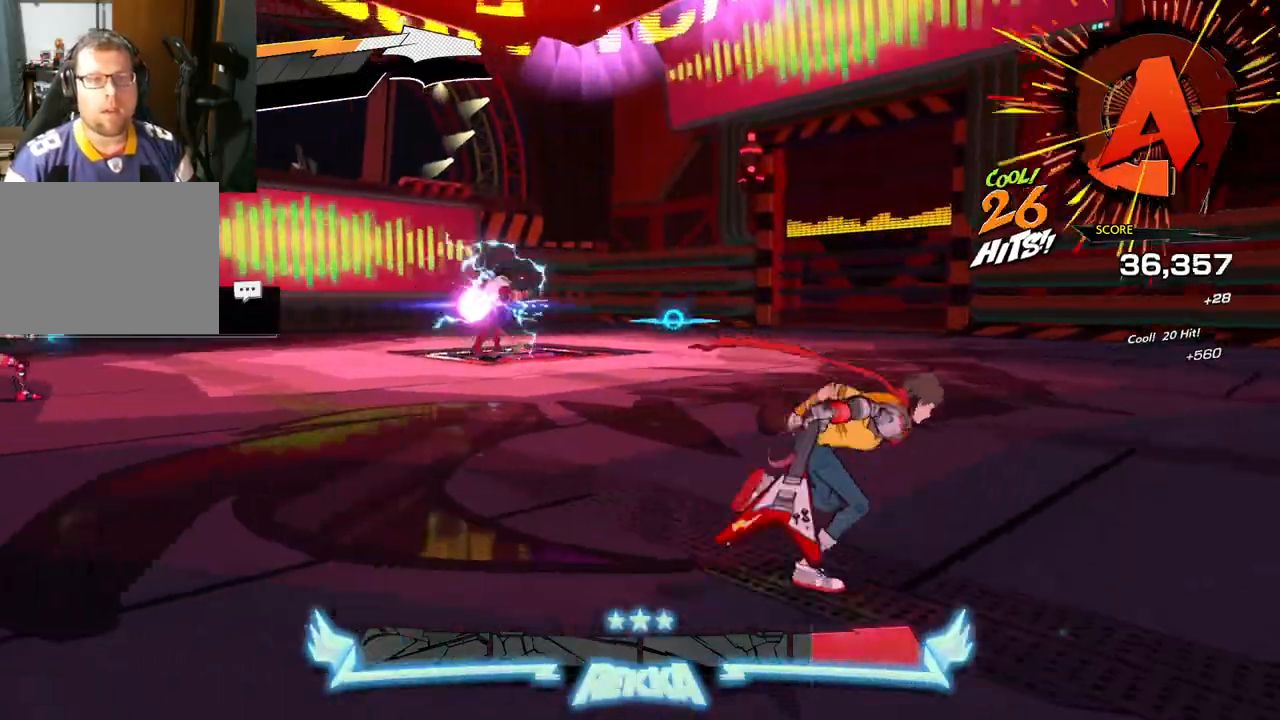
{"buttons": [], "left_stick": "right", "right_stick": "center", "events": []}
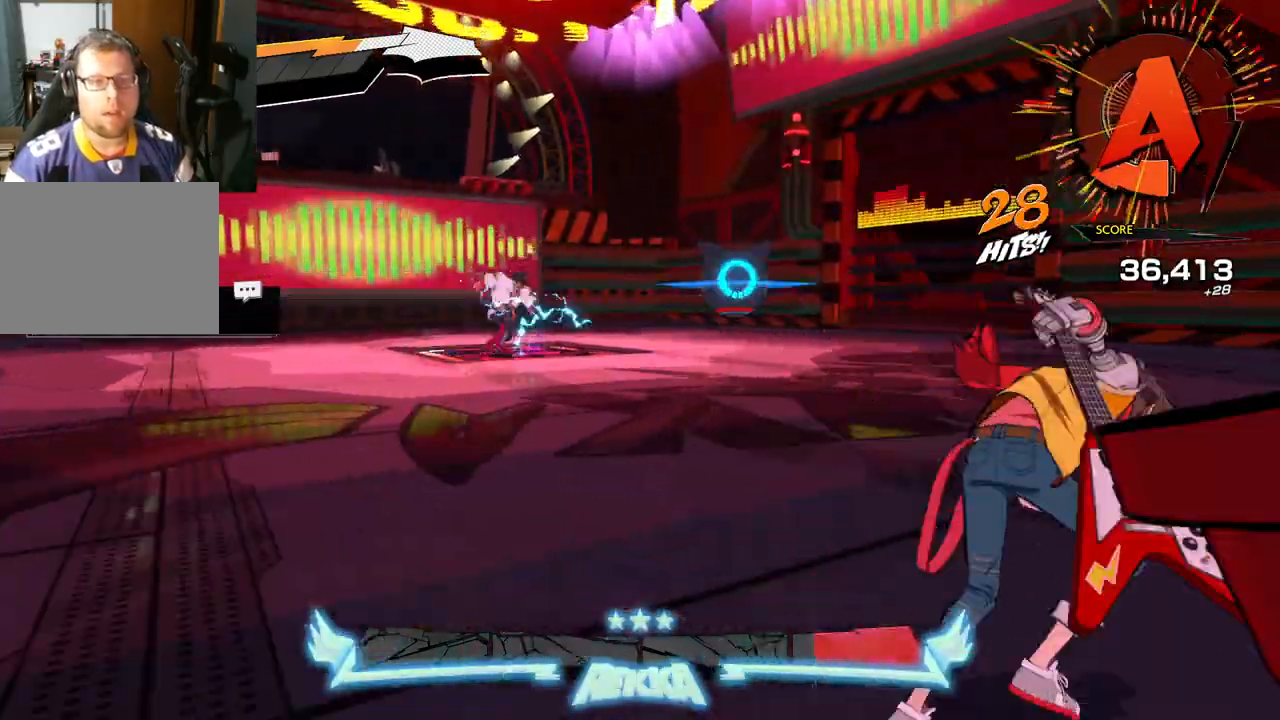
{"buttons": [], "left_stick": "right", "right_stick": "center", "events": []}
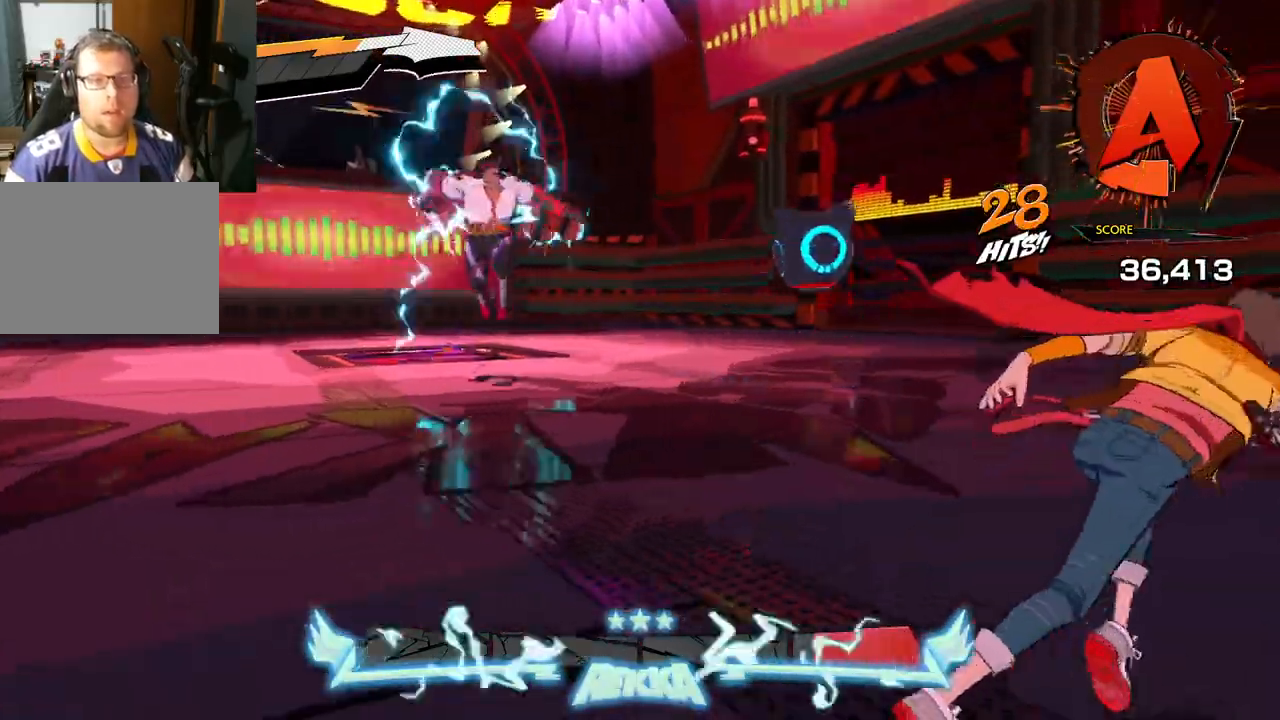
{"buttons": [], "left_stick": "right", "right_stick": "center", "events": []}
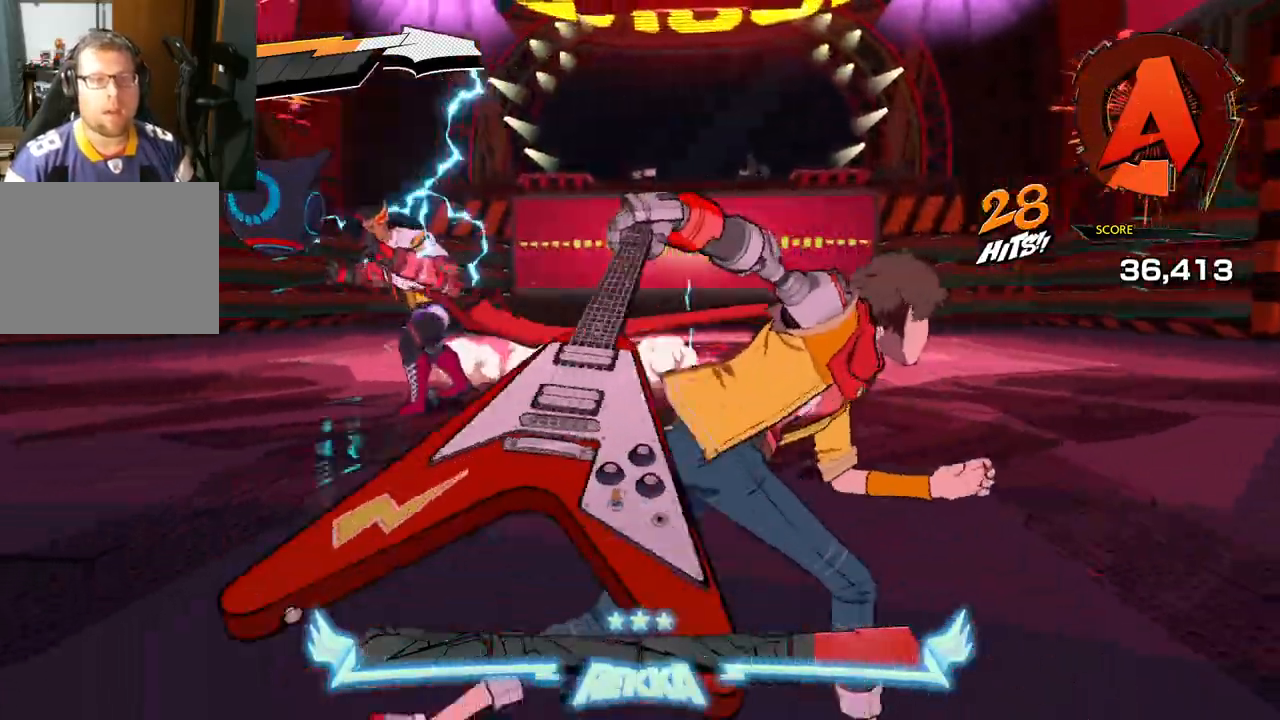
{"buttons": [], "left_stick": "right", "right_stick": "center", "events": []}
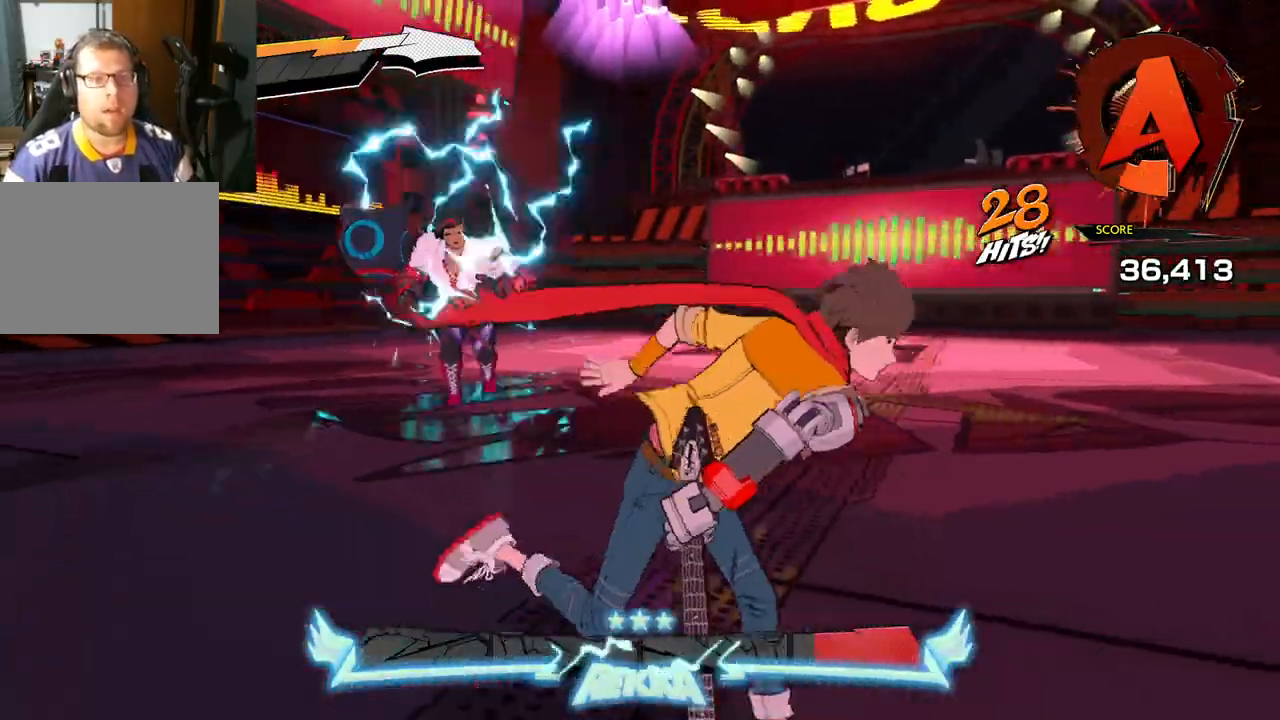
{"buttons": [], "left_stick": "right", "right_stick": "center", "events": [[83, "R1", "down"], [200, "R1", "up"]]}
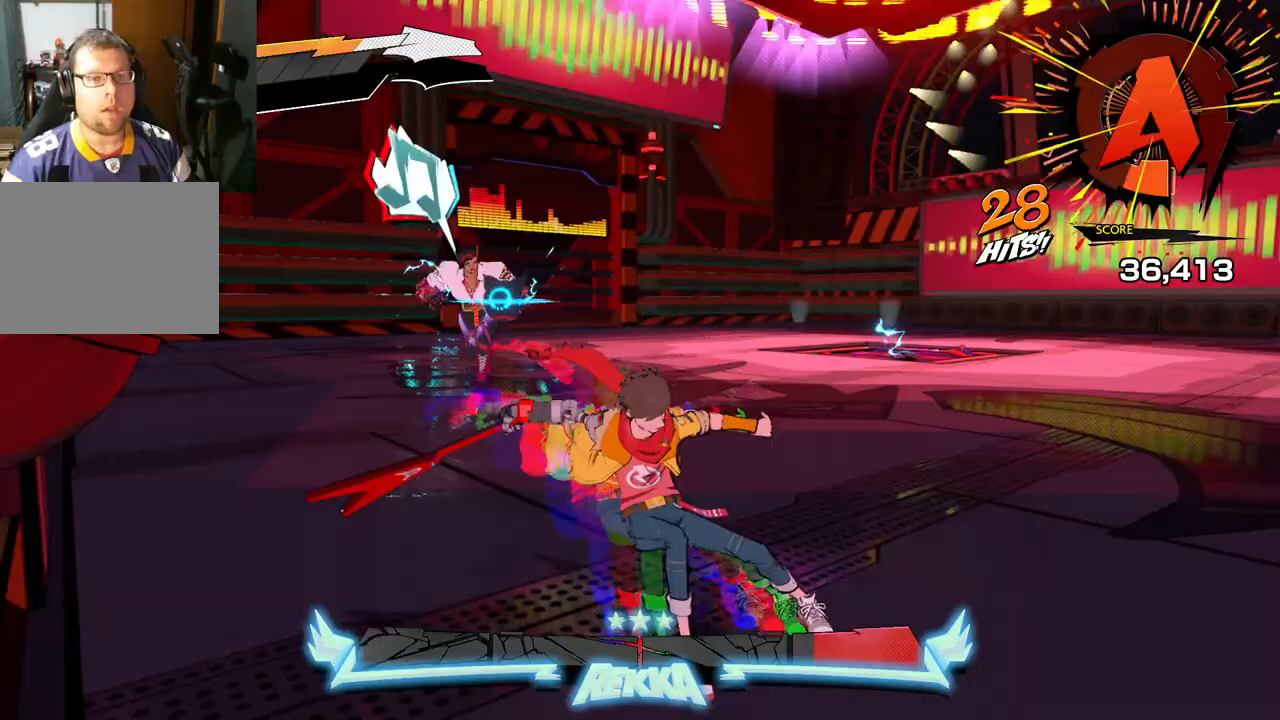
{"buttons": ["R1"], "left_stick": "right", "right_stick": "center", "events": [[467, "R1", "down"]]}
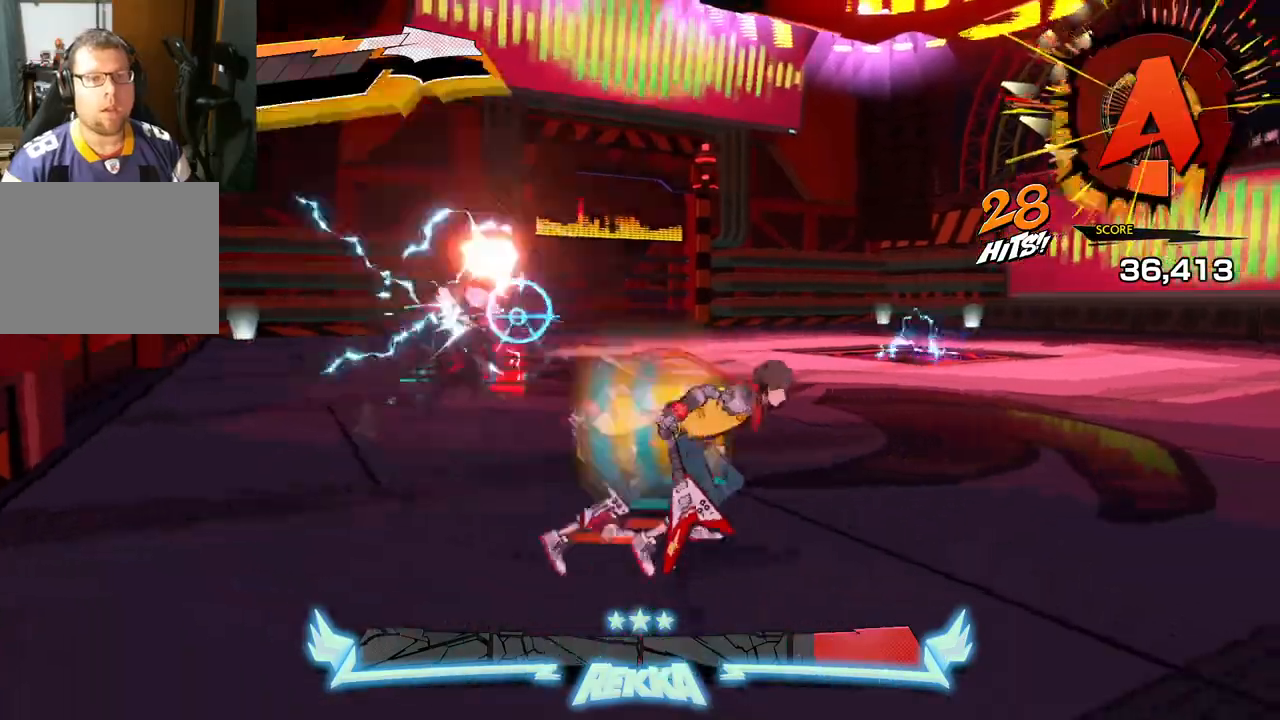
{"buttons": [], "left_stick": "right", "right_stick": "center", "events": [[100, "R1", "up"]]}
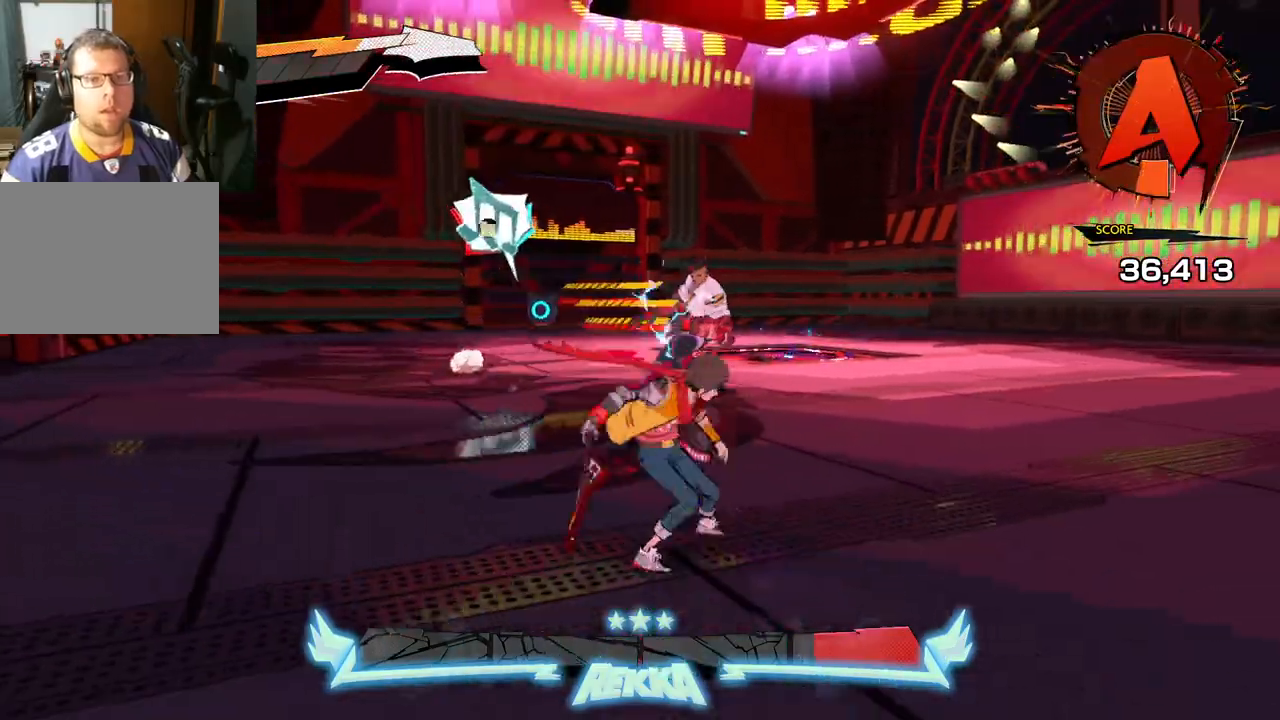
{"buttons": [], "left_stick": "down-left", "right_stick": "center", "events": [[283, "left_stick", "down-right"], [400, "left_stick", "down-left"]]}
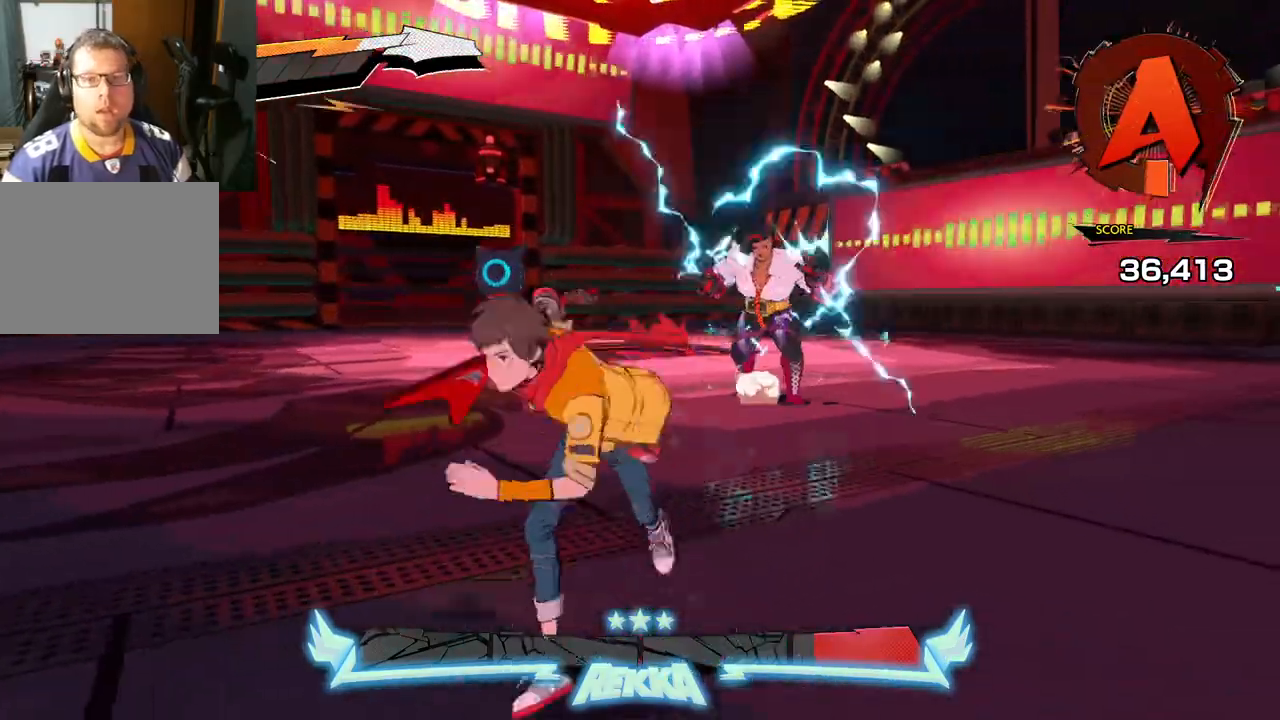
{"buttons": [], "left_stick": "down-left", "right_stick": "center", "events": []}
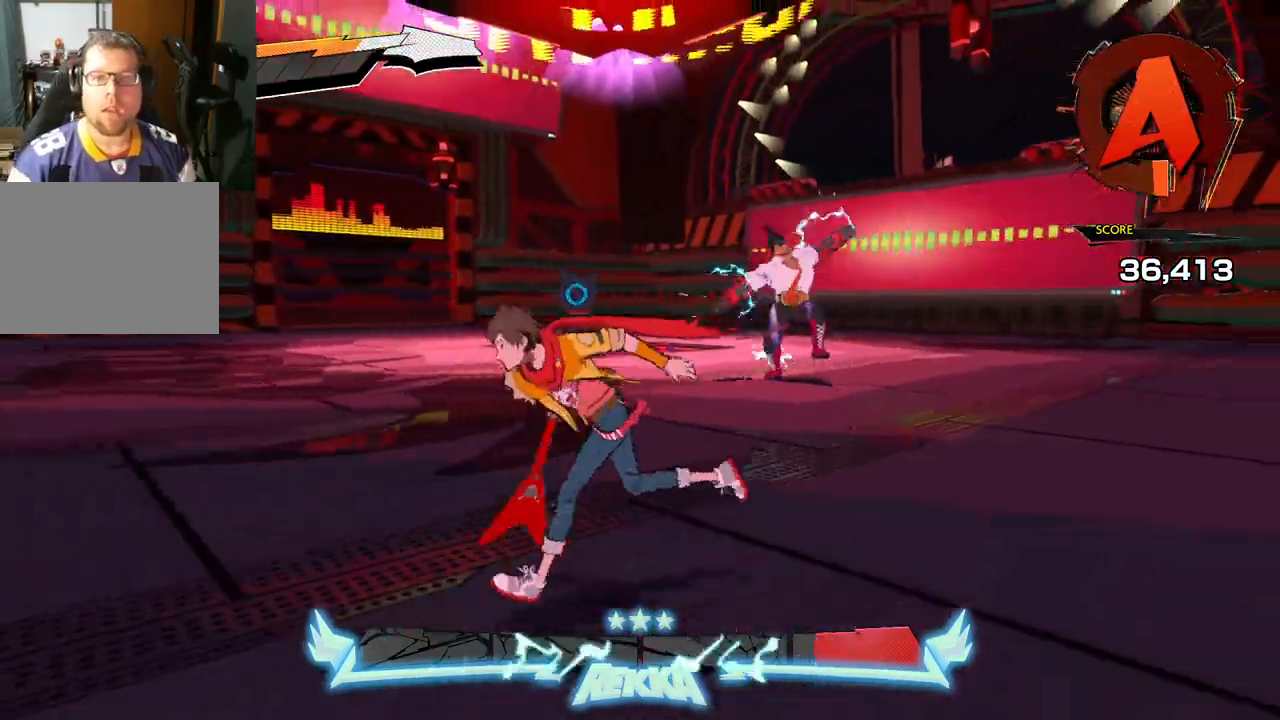
{"buttons": [], "left_stick": "left", "right_stick": "center", "events": [[100, "R1", "down"], [133, "left_stick", "left"], [233, "R1", "up"]]}
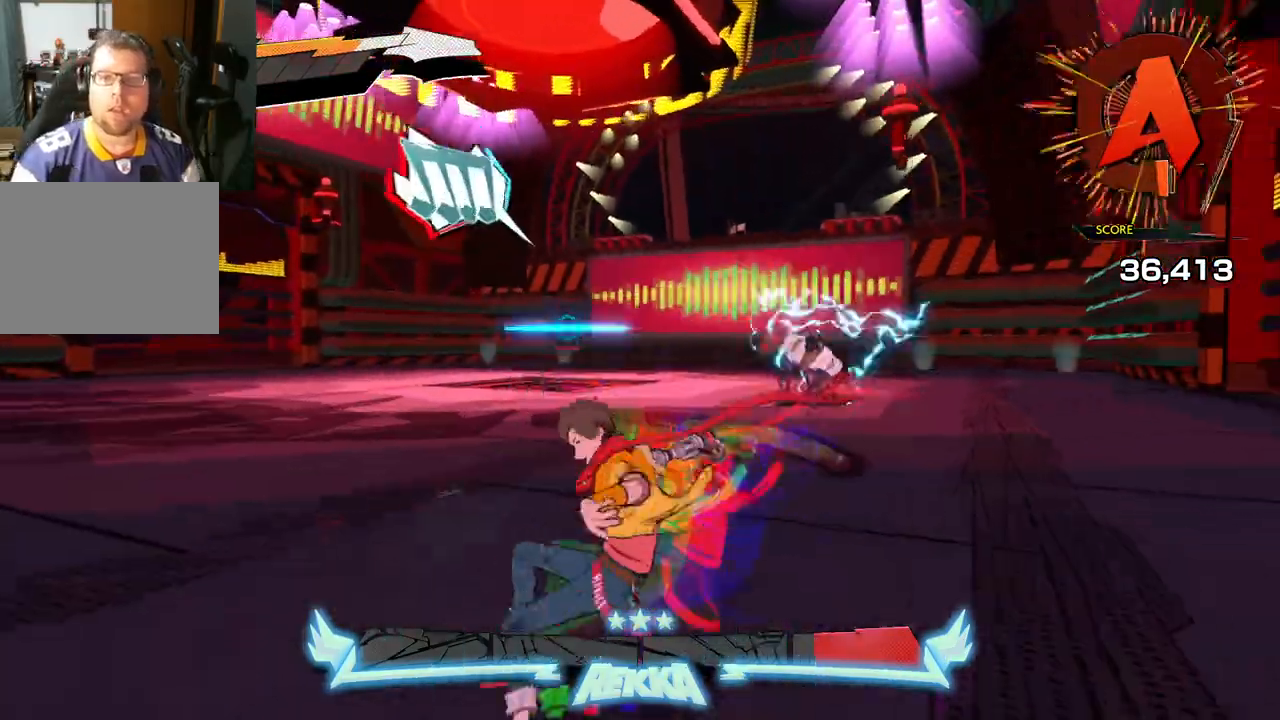
{"buttons": [], "left_stick": "left", "right_stick": "center", "events": []}
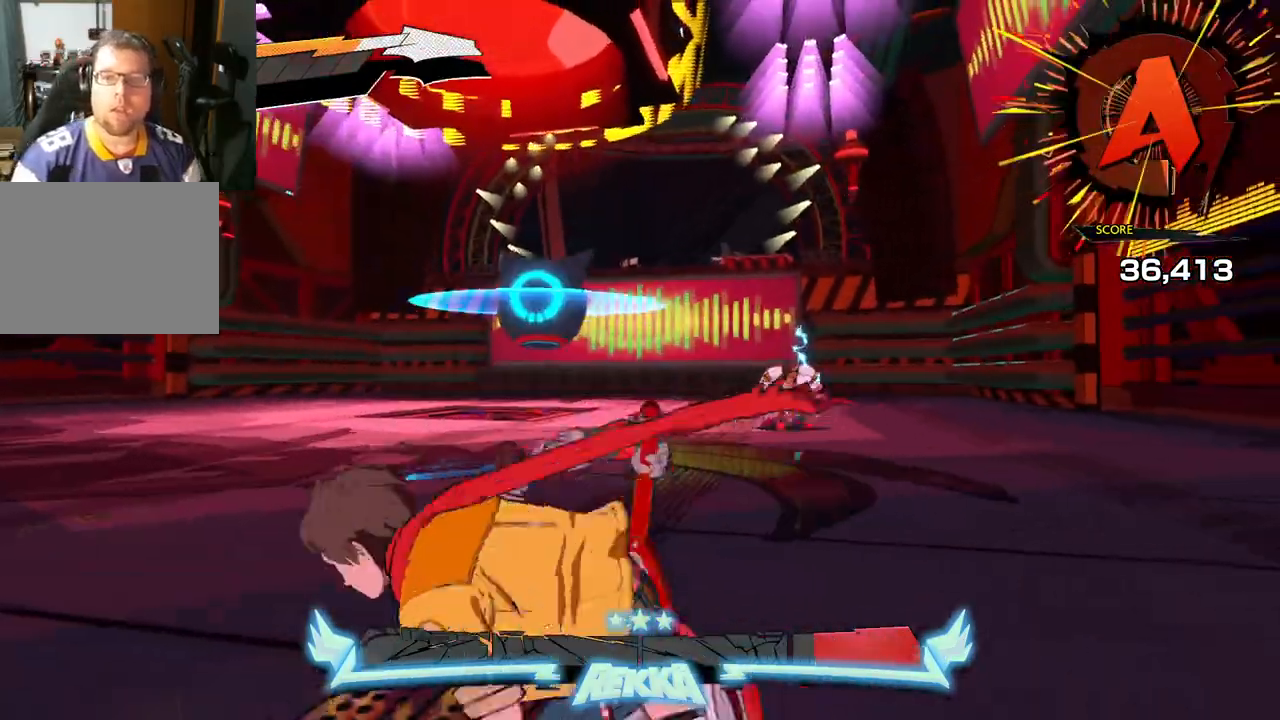
{"buttons": [], "left_stick": "left", "right_stick": "center", "events": [[67, "A", "down"], [483, "A", "up"]]}
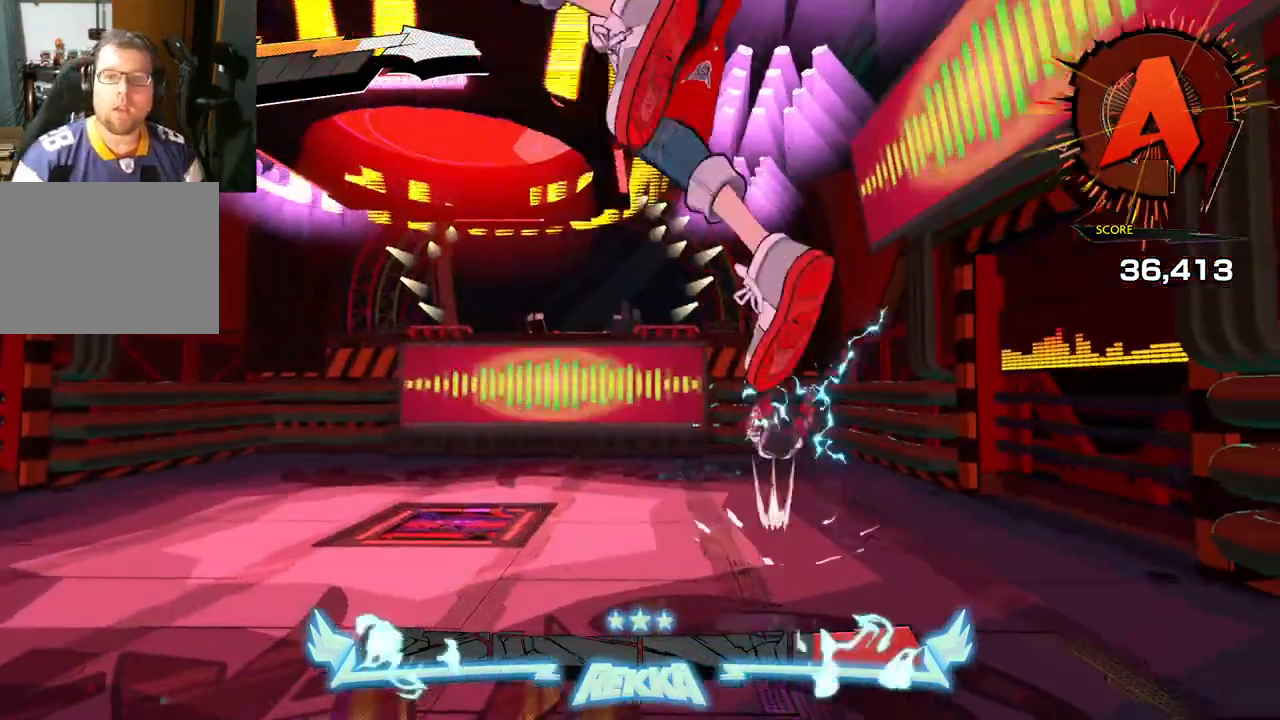
{"buttons": ["A"], "left_stick": "left", "right_stick": "center", "events": [[350, "A", "down"]]}
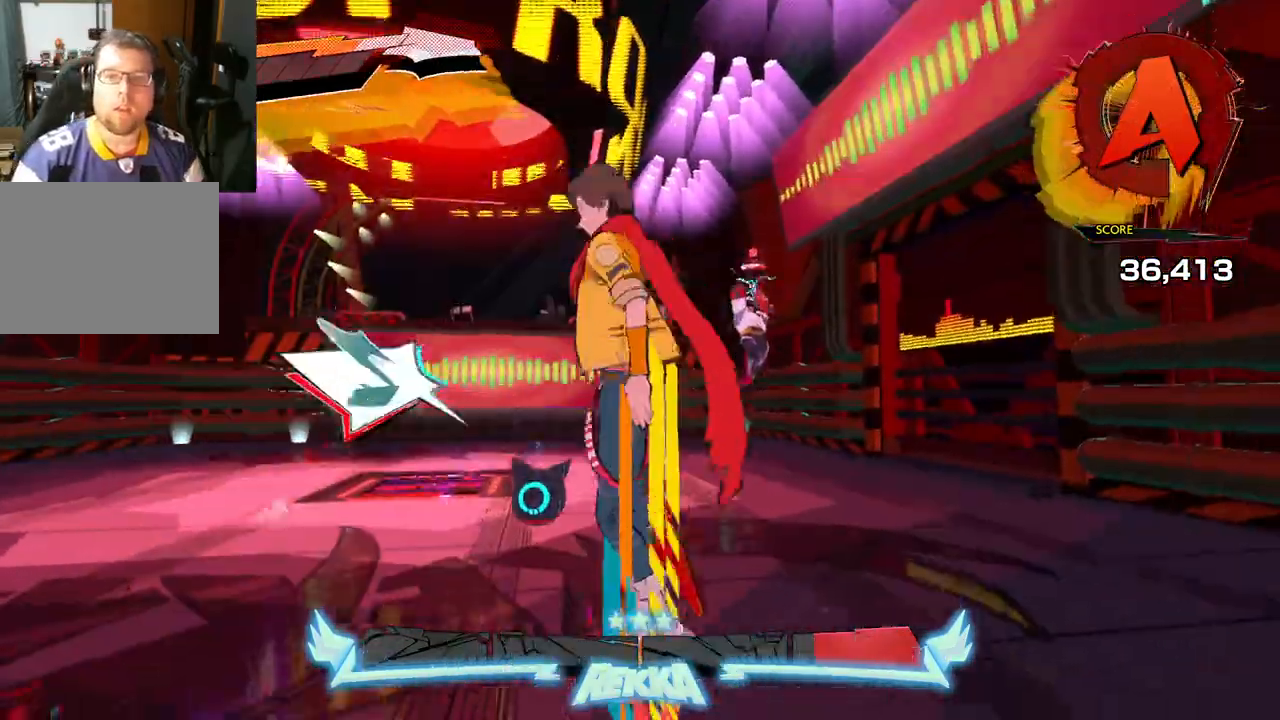
{"buttons": ["R1"], "left_stick": "left", "right_stick": "center", "events": [[117, "A", "up"], [250, "R1", "down"]]}
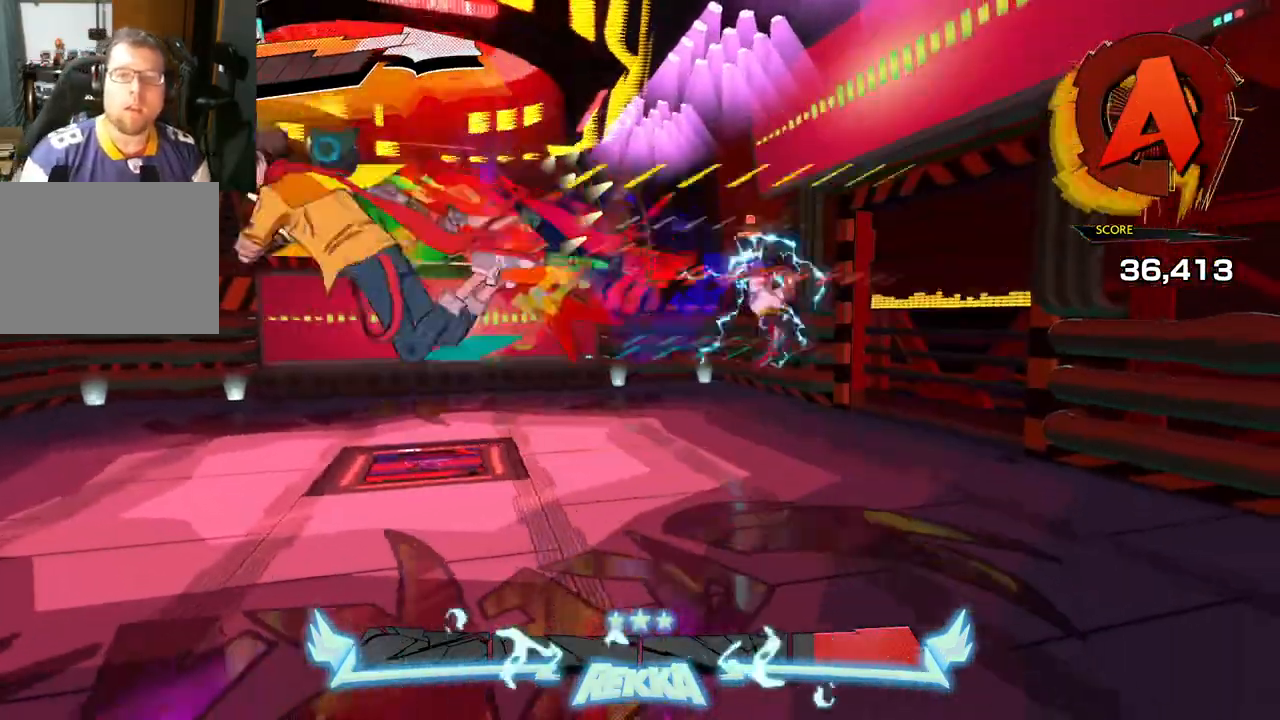
{"buttons": [], "left_stick": "left", "right_stick": "center", "events": [[150, "R1", "up"]]}
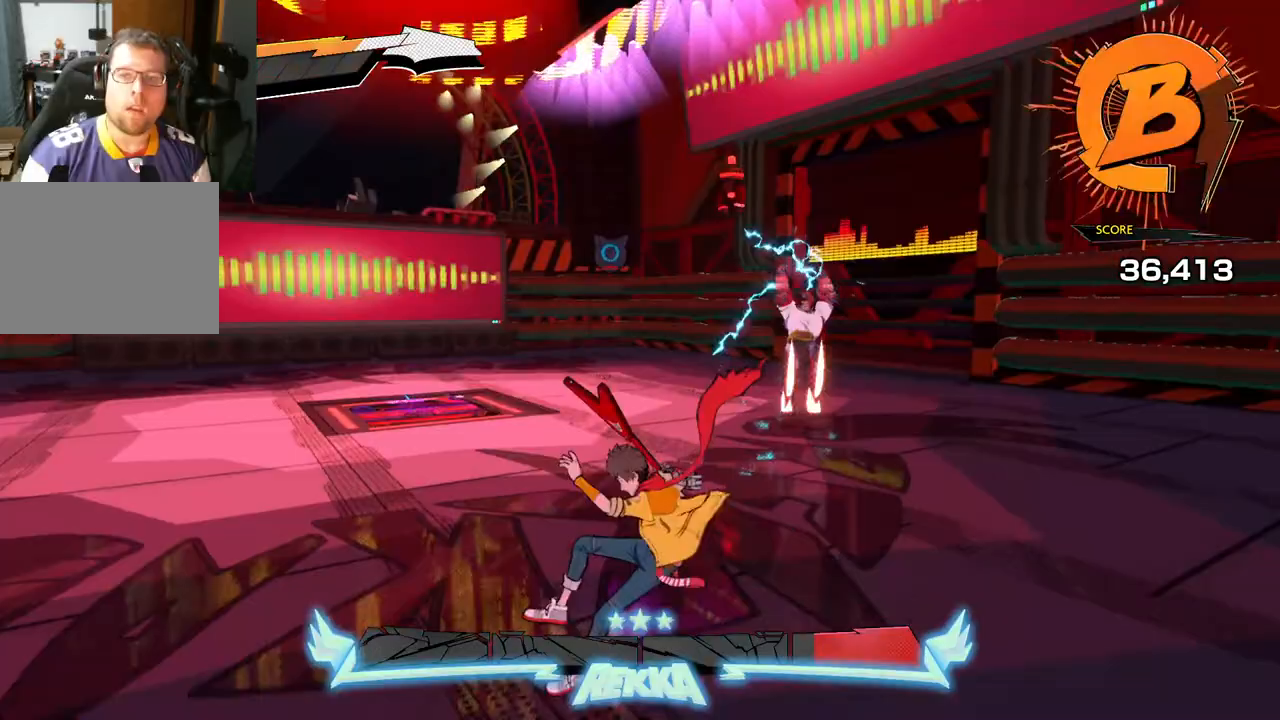
{"buttons": ["A"], "left_stick": "left", "right_stick": "center", "events": [[100, "A", "down"], [367, "A", "up"], [483, "A", "down"]]}
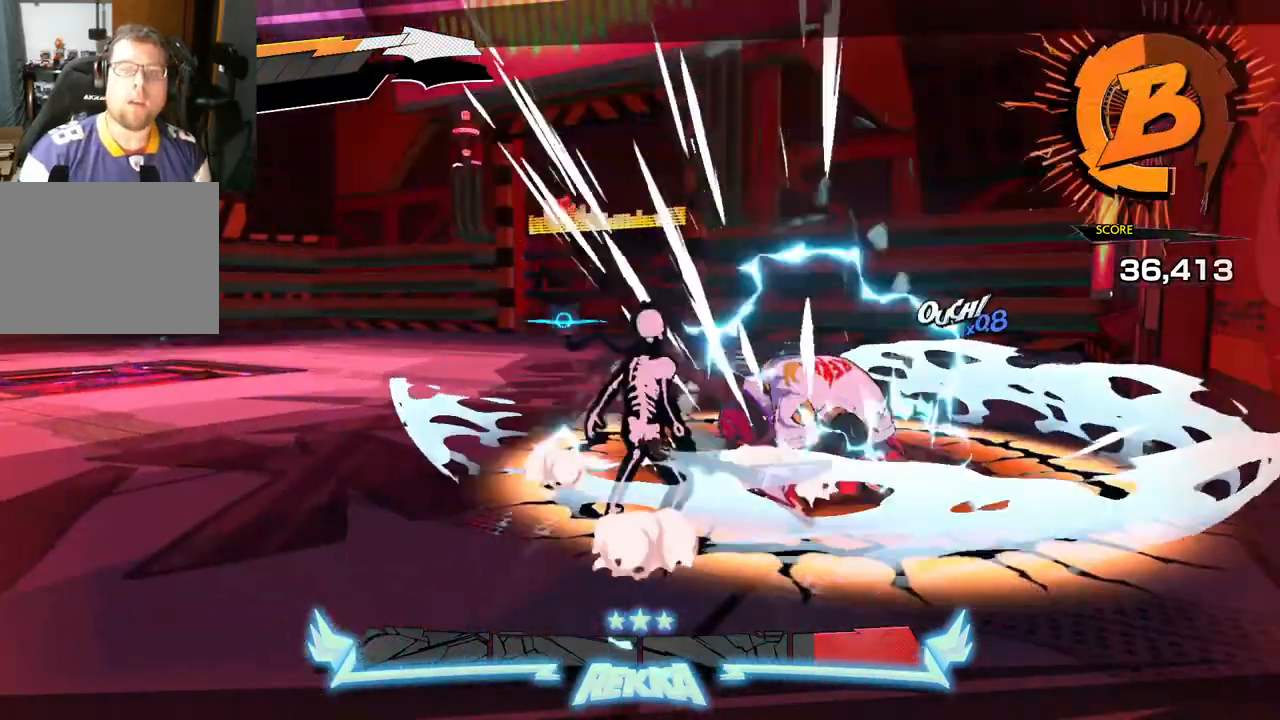
{"buttons": [], "left_stick": "left", "right_stick": "center", "events": [[200, "A", "up"]]}
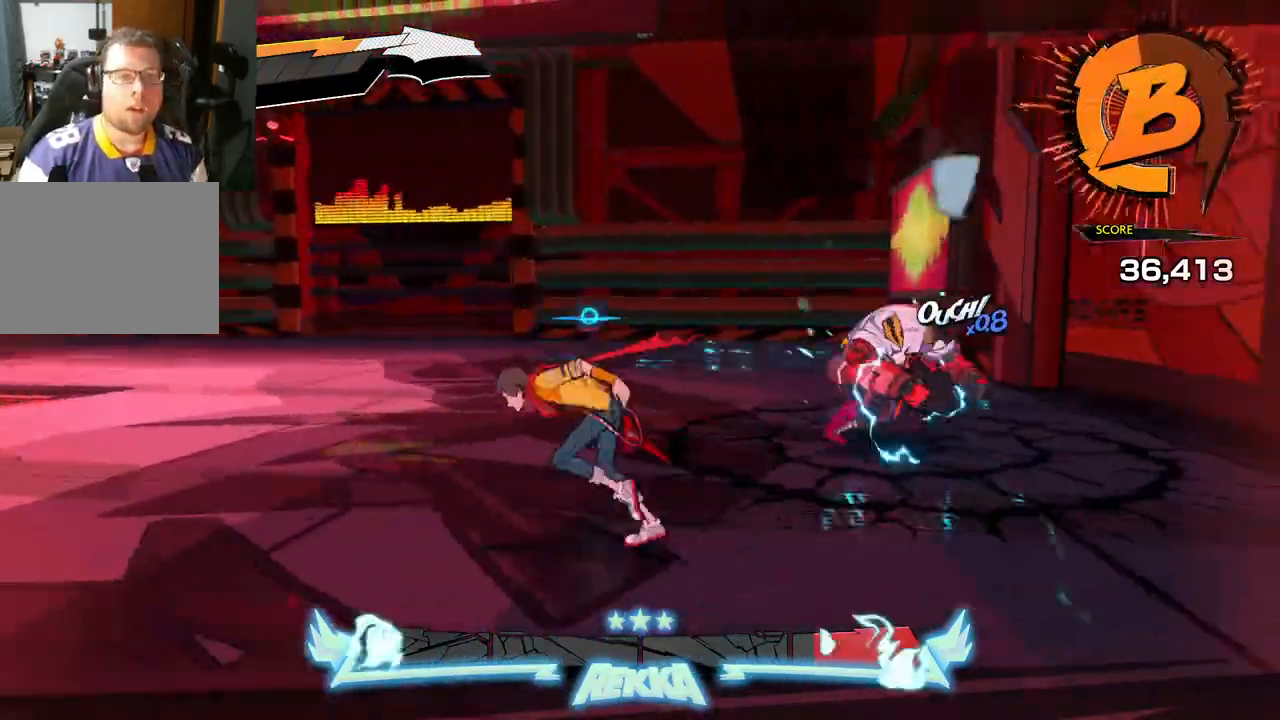
{"buttons": ["X"], "left_stick": "up-right", "right_stick": "center", "events": [[17, "left_stick", "right"], [217, "left_stick", "up-right"], [233, "X", "down"], [350, "X", "up"], [433, "X", "down"]]}
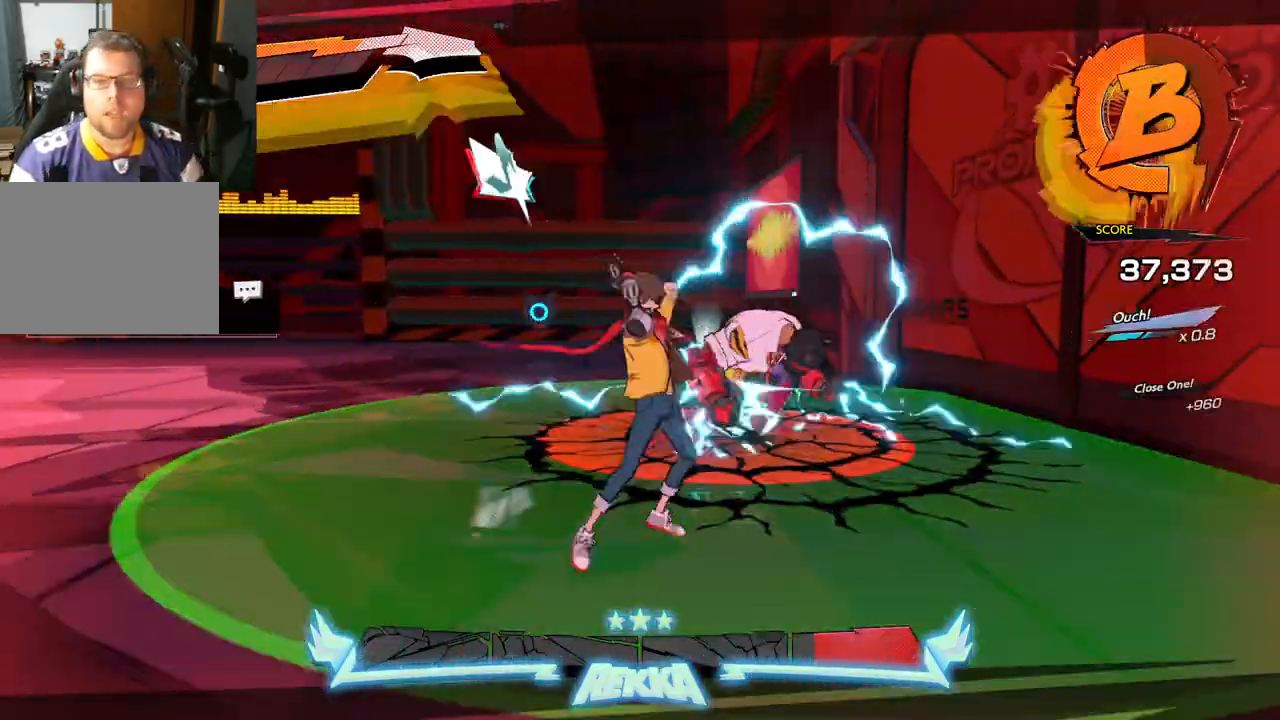
{"buttons": [], "left_stick": "left", "right_stick": "center", "events": [[50, "X", "up"], [117, "X", "down"], [267, "X", "up"], [333, "left_stick", "up-left"], [400, "left_stick", "left"]]}
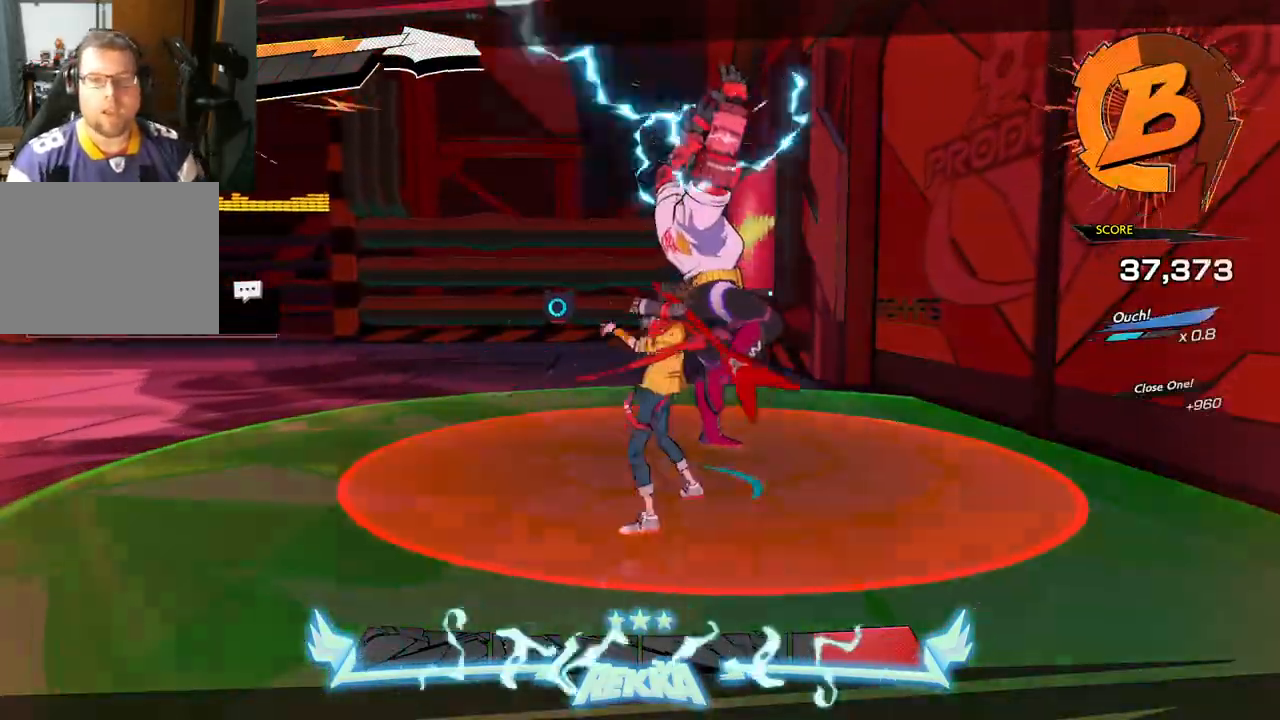
{"buttons": [], "left_stick": "left", "right_stick": "center", "events": [[50, "R1", "down"], [133, "R1", "up"], [217, "R1", "down"], [283, "R1", "up"], [350, "R1", "down"], [433, "R1", "up"]]}
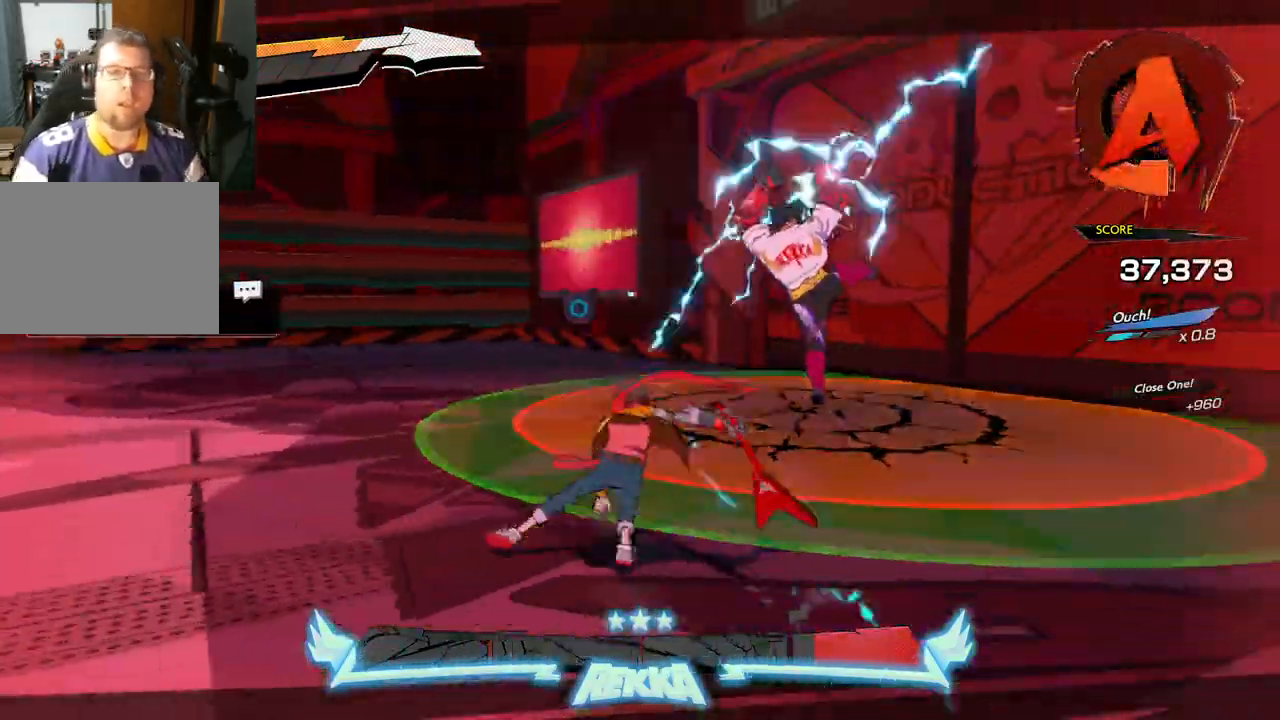
{"buttons": [], "left_stick": "left", "right_stick": "center", "events": [[33, "R1", "down"], [83, "R1", "up"], [150, "R1", "down"], [250, "R1", "up"]]}
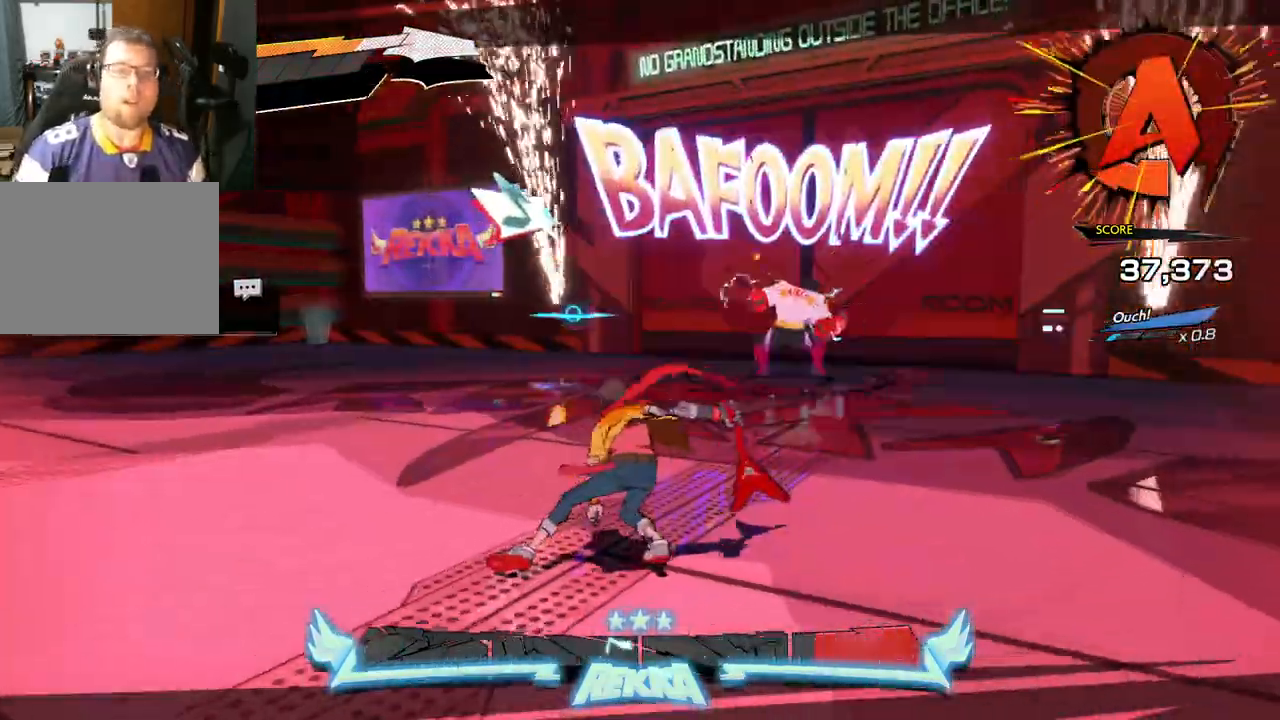
{"buttons": [], "left_stick": "up-left", "right_stick": "center", "events": [[83, "left_stick", "up"], [150, "left_stick", "up-left"]]}
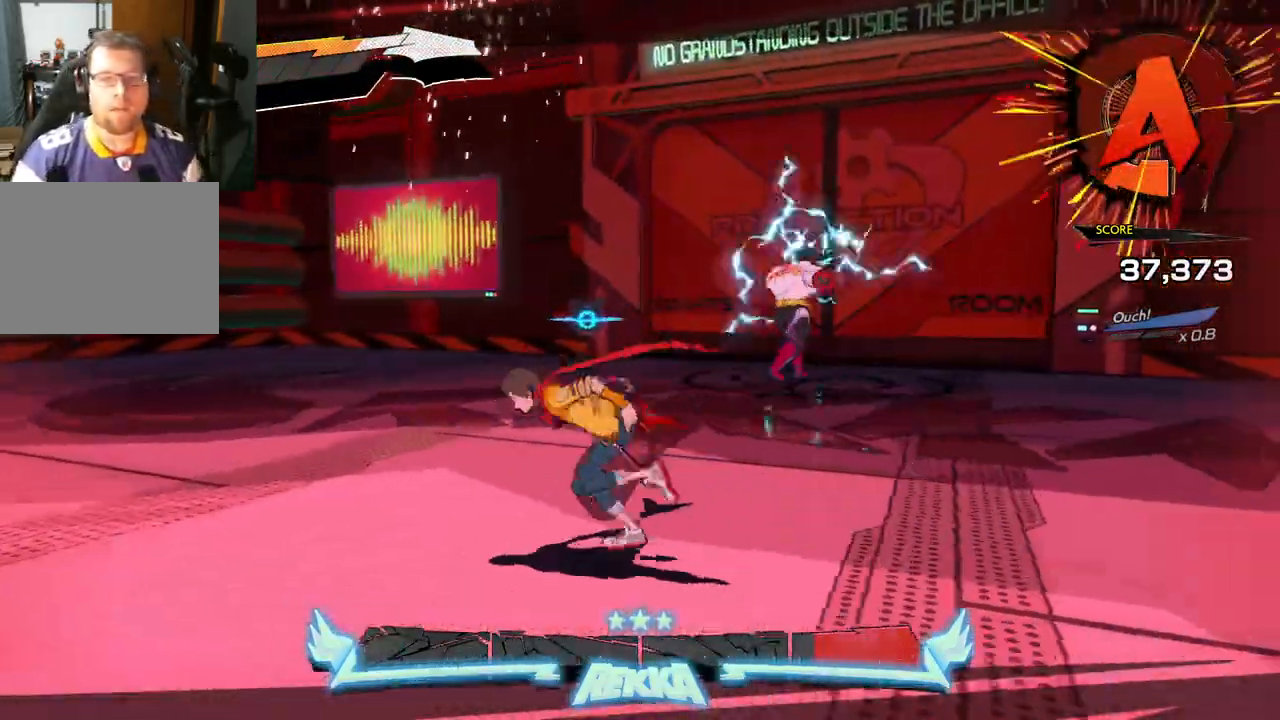
{"buttons": [], "left_stick": "left", "right_stick": "center", "events": [[167, "left_stick", "left"]]}
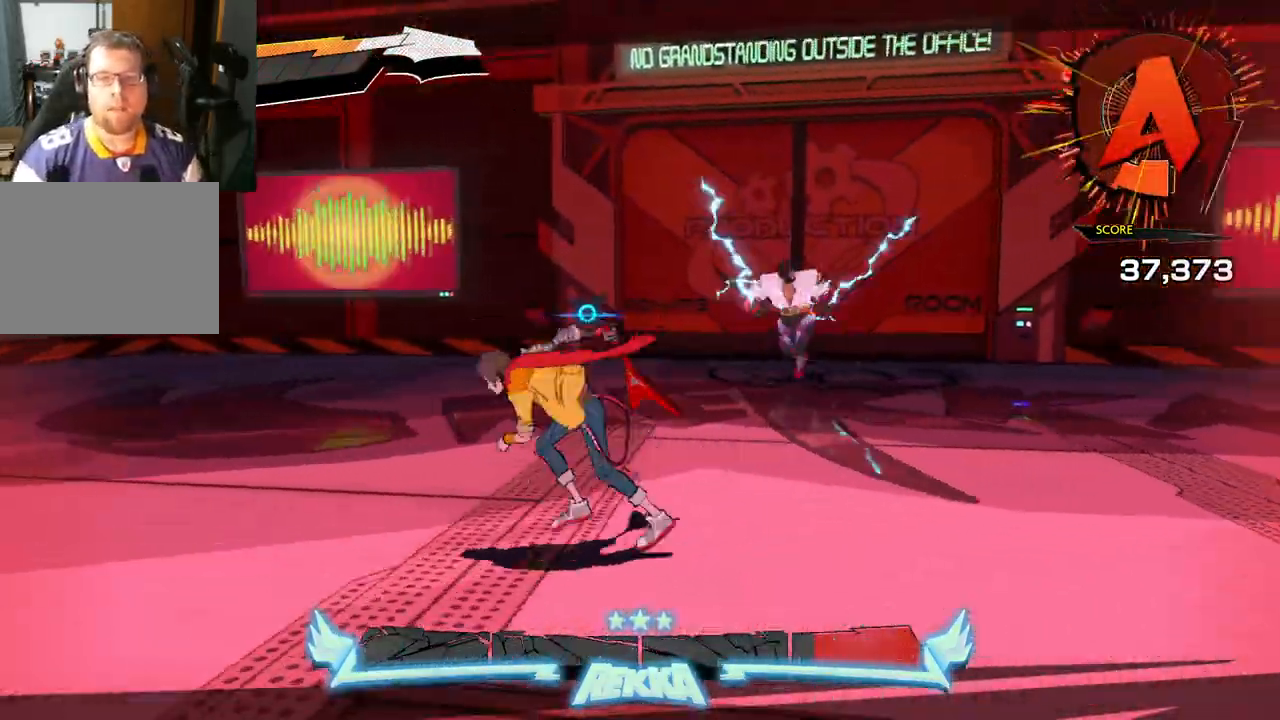
{"buttons": [], "left_stick": "left", "right_stick": "center", "events": []}
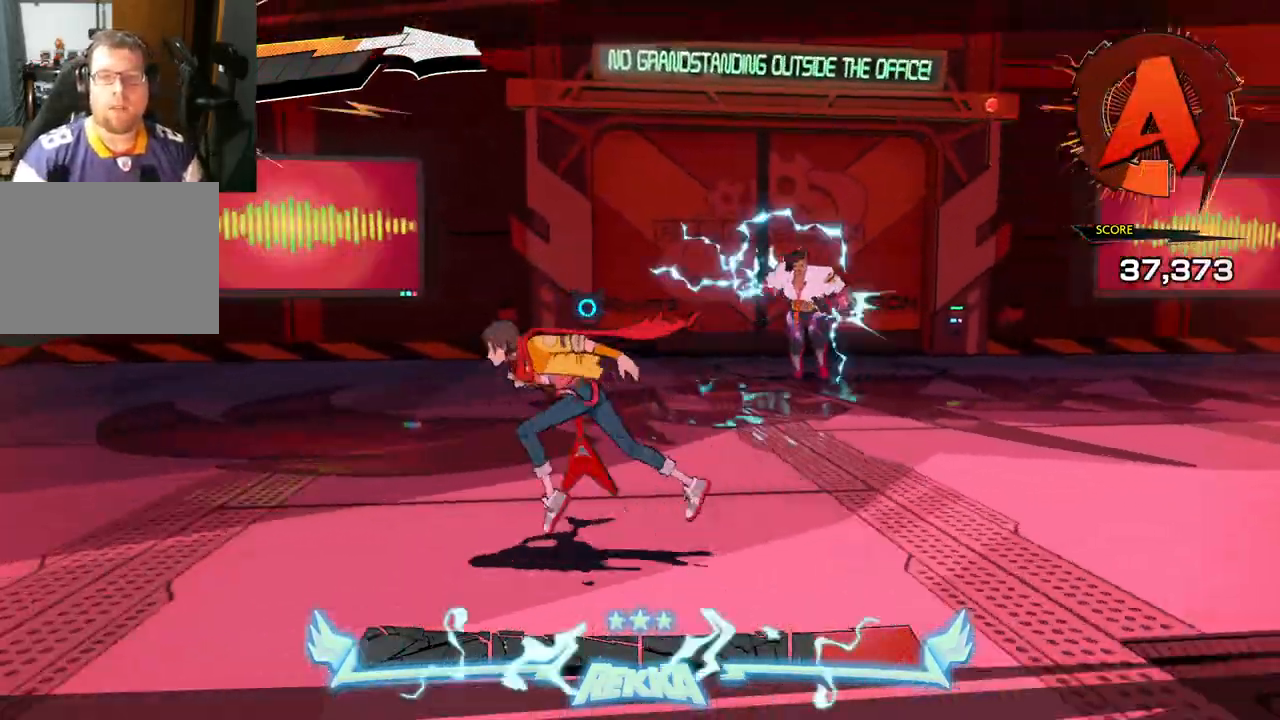
{"buttons": [], "left_stick": "down-left", "right_stick": "center", "events": [[183, "left_stick", "down-left"]]}
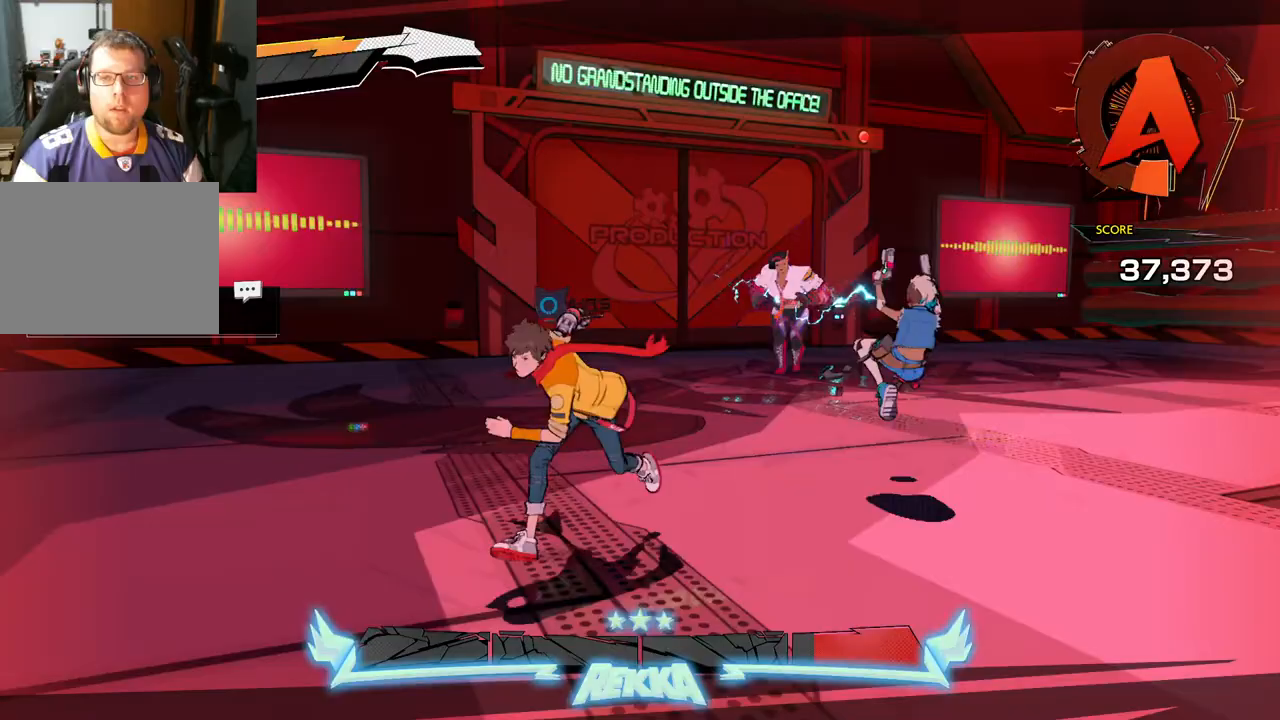
{"buttons": [], "left_stick": "down-left", "right_stick": "center", "events": []}
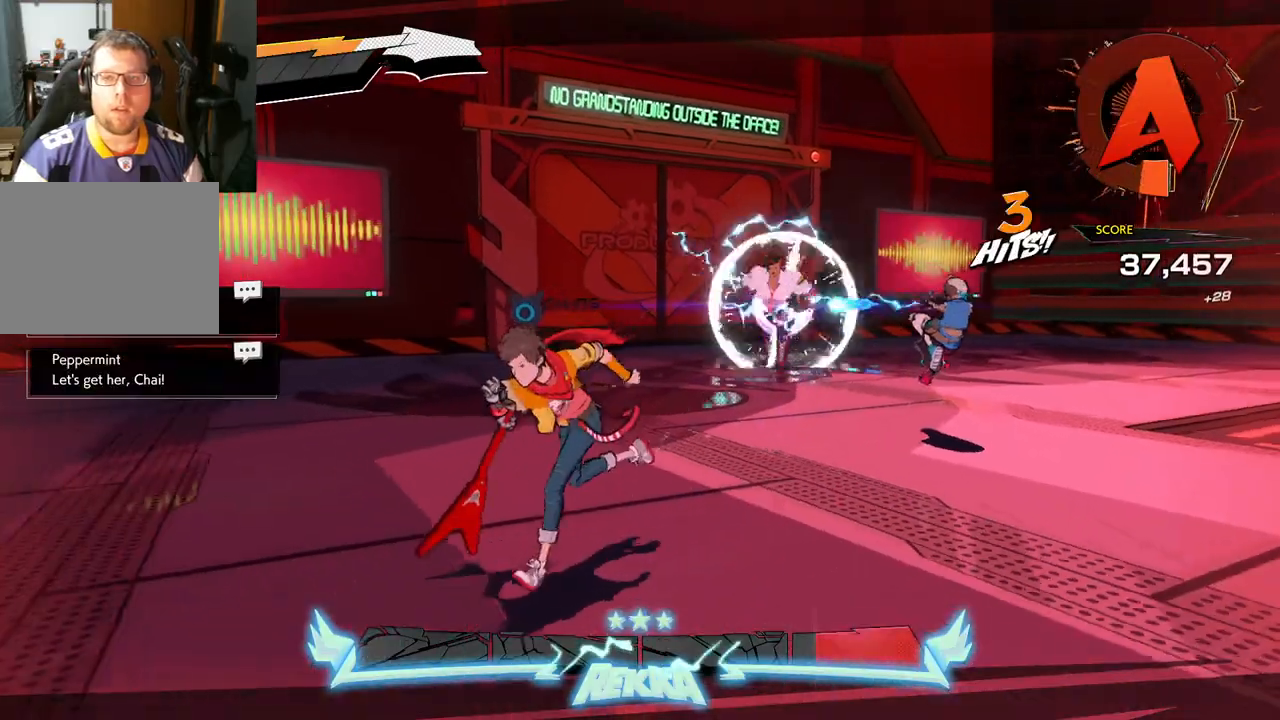
{"buttons": [], "left_stick": "down", "right_stick": "center", "events": [[333, "left_stick", "down"]]}
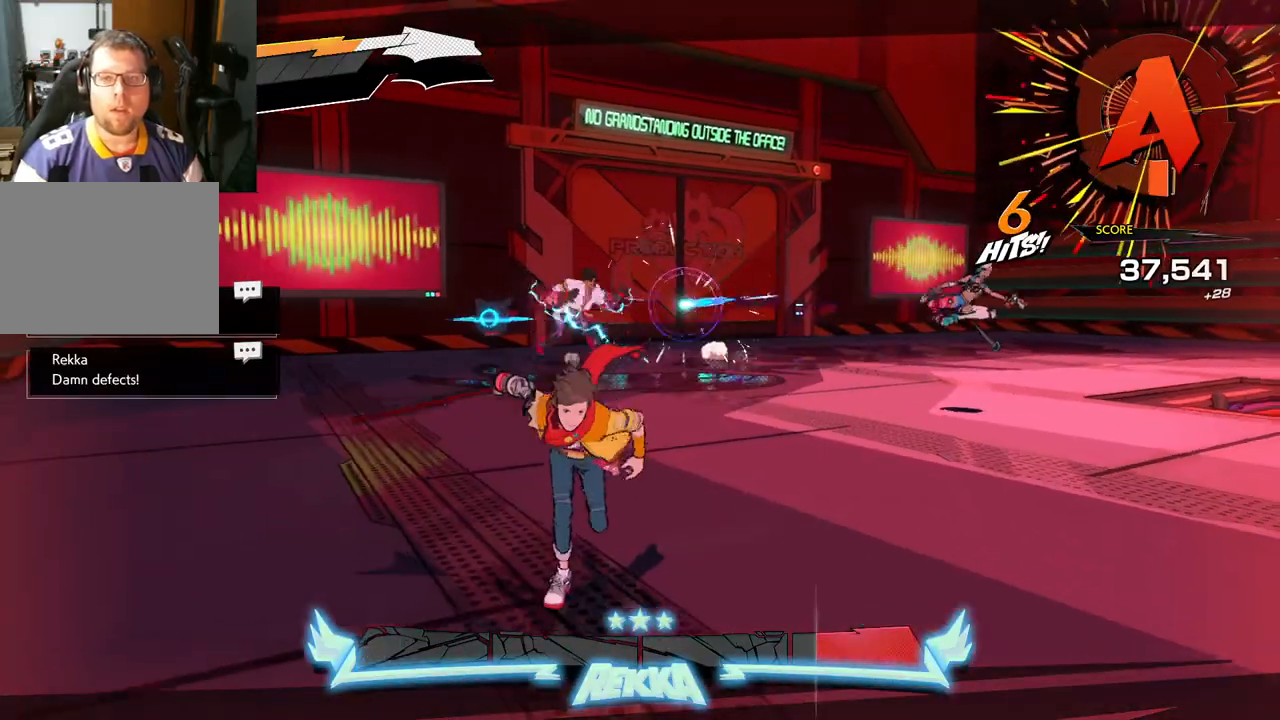
{"buttons": [], "left_stick": "down-right", "right_stick": "center", "events": [[183, "left_stick", "down-right"]]}